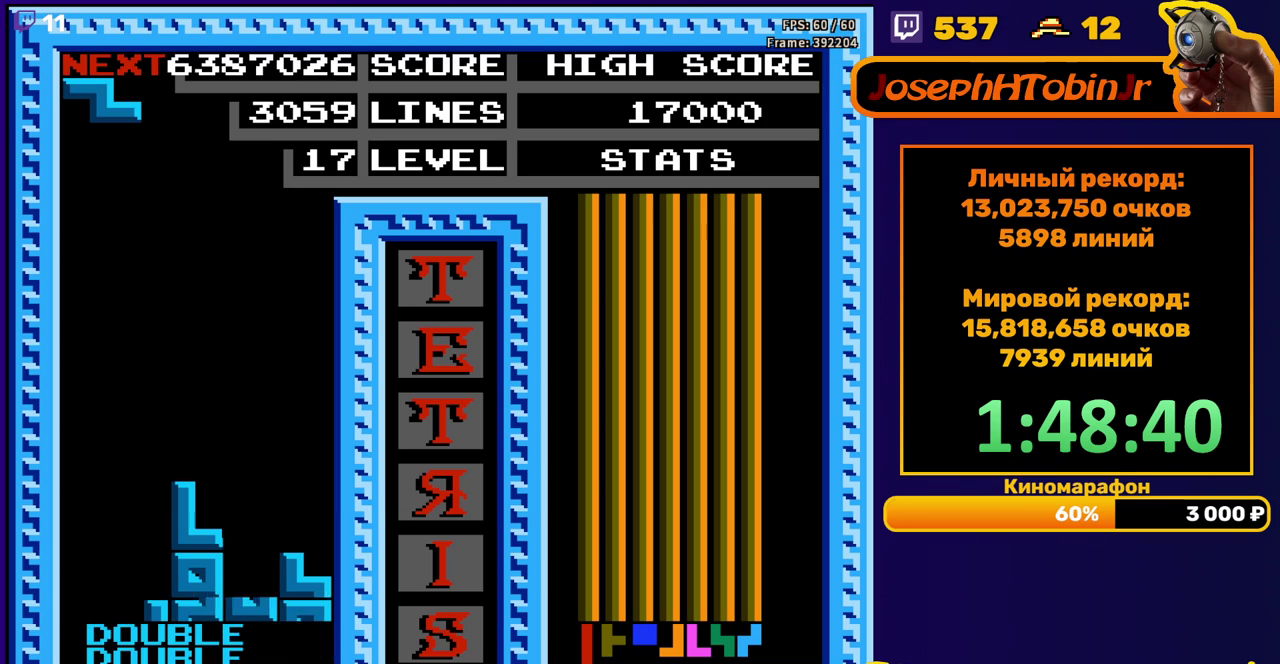
Gameplay with a controller (Nintendo layout); each line is a JSON object with the inputs held at the frame after it. "events" lists button and stick changes between this image and that frame as [ms after this image, input, new state], when the widget could be followed in between. Not read: L3 R3.
{"buttons": [], "events": [[50, "DPAD_RIGHT", "down"], [67, "A", "down"], [133, "DPAD_RIGHT", "up"], [150, "A", "up"], [183, "DPAD_RIGHT", "down"], [283, "DPAD_RIGHT", "up"]]}
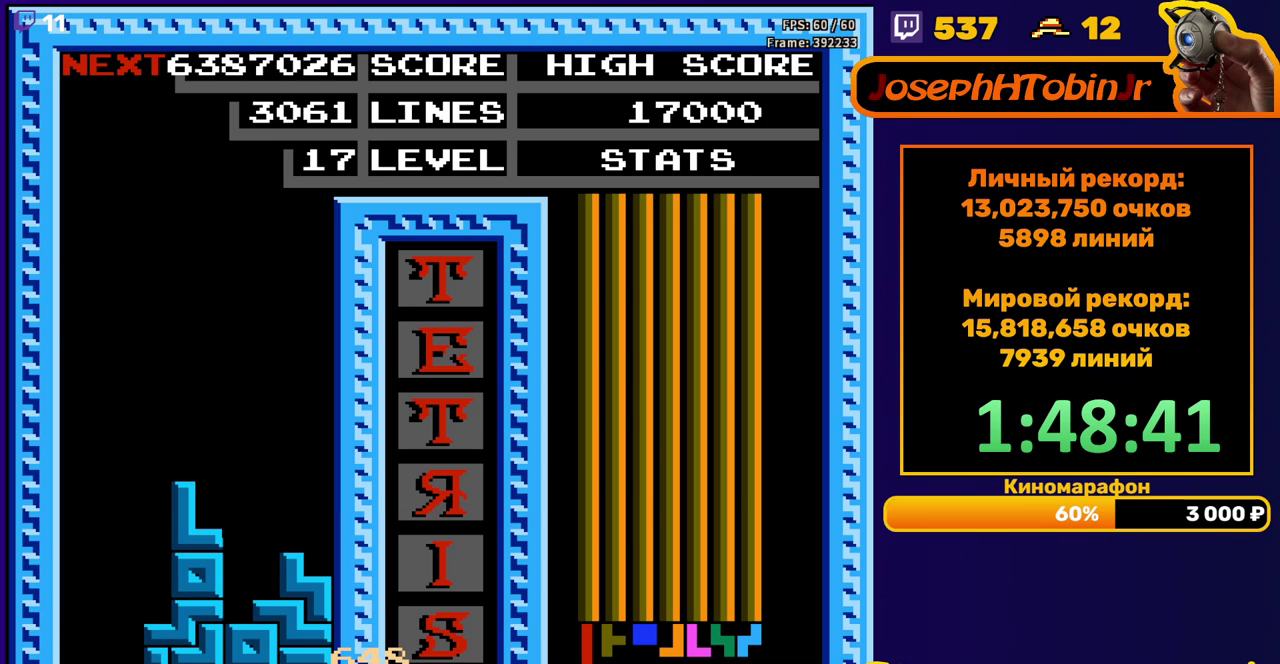
{"buttons": [], "events": [[50, "START", "down"], [133, "START", "up"], [217, "START", "down"], [367, "START", "up"], [433, "START", "down"], [483, "START", "up"]]}
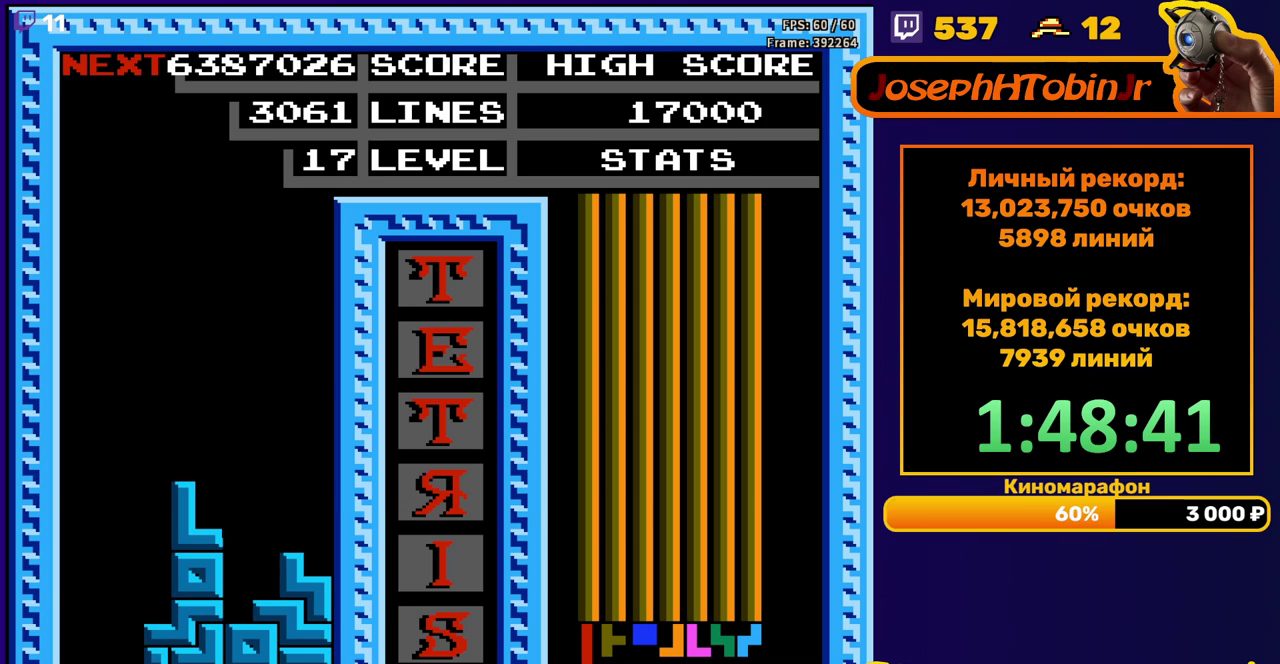
{"buttons": ["START"], "events": [[33, "START", "down"], [100, "START", "up"], [150, "START", "down"], [300, "START", "up"], [350, "START", "down"], [400, "START", "up"], [467, "START", "down"]]}
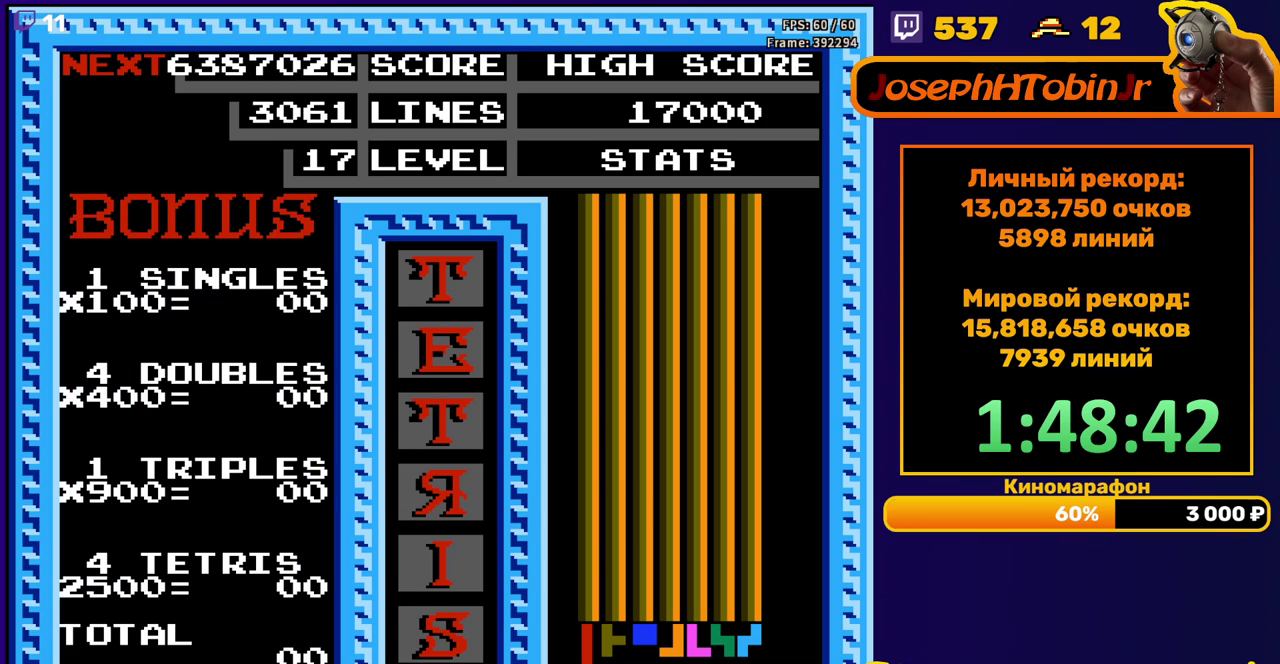
{"buttons": [], "events": [[133, "START", "up"], [183, "START", "down"], [367, "START", "up"]]}
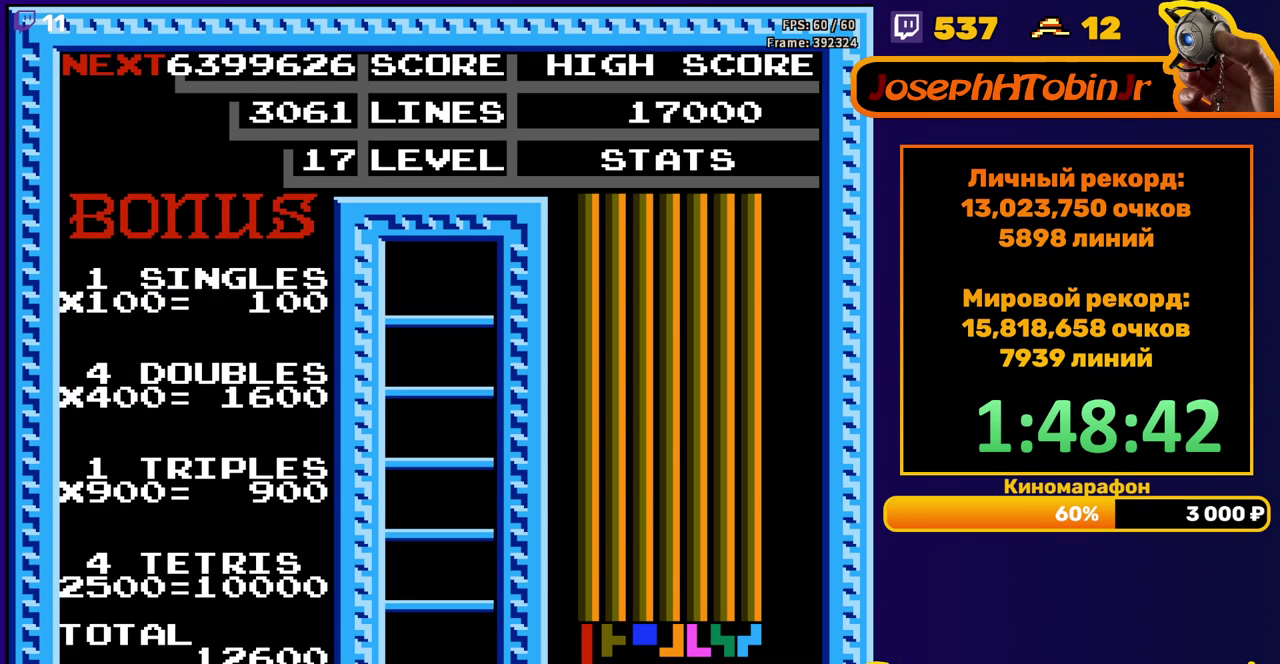
{"buttons": [], "events": []}
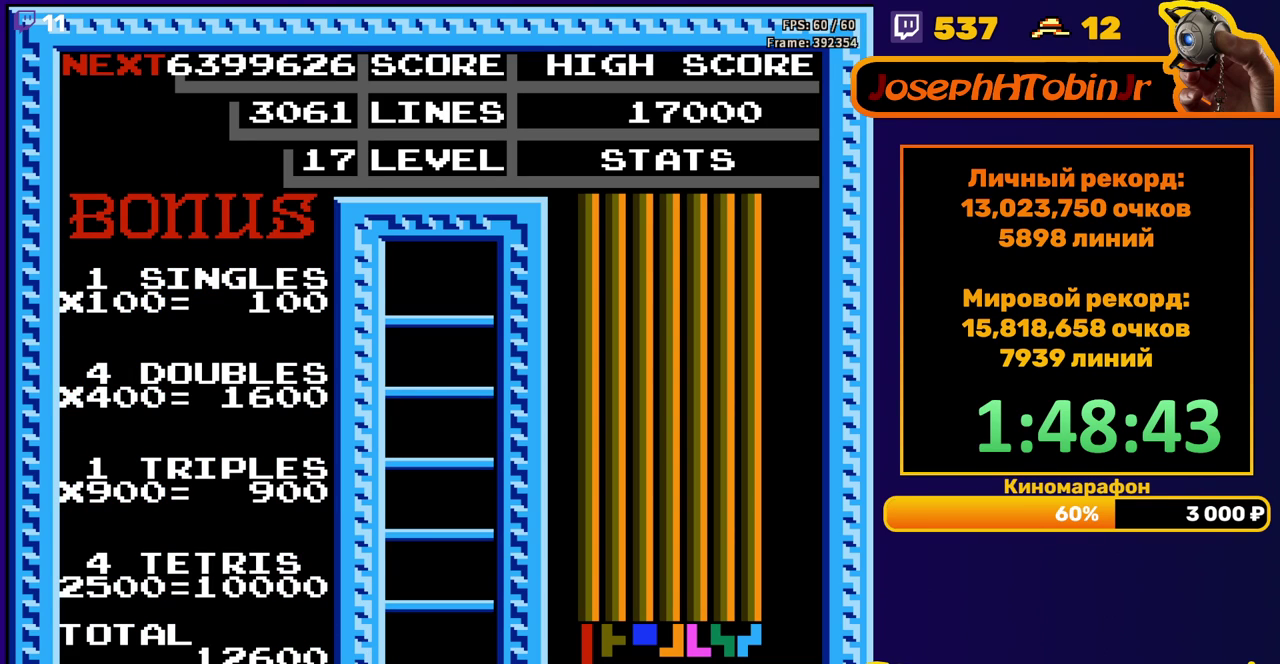
{"buttons": [], "events": [[200, "DPAD_RIGHT", "down"], [267, "A", "down"], [283, "DPAD_RIGHT", "up"], [333, "DPAD_RIGHT", "down"], [350, "A", "up"], [417, "DPAD_RIGHT", "up"]]}
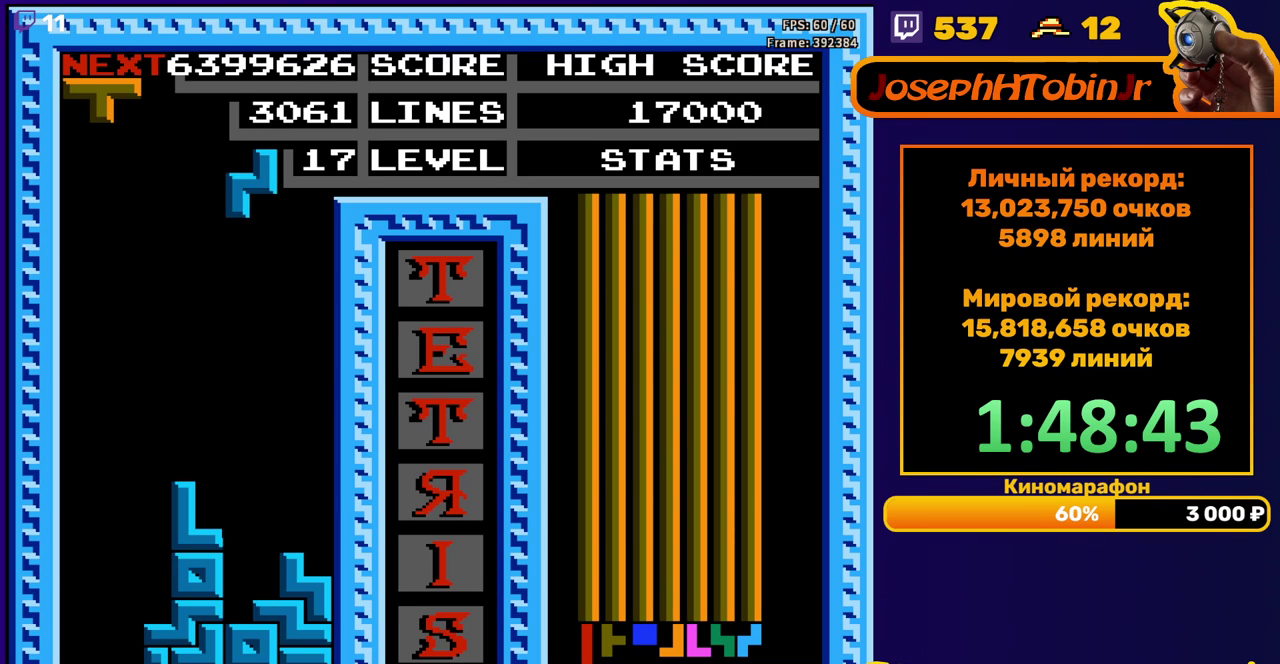
{"buttons": [], "events": [[33, "DPAD_DOWN", "down"], [450, "DPAD_DOWN", "up"]]}
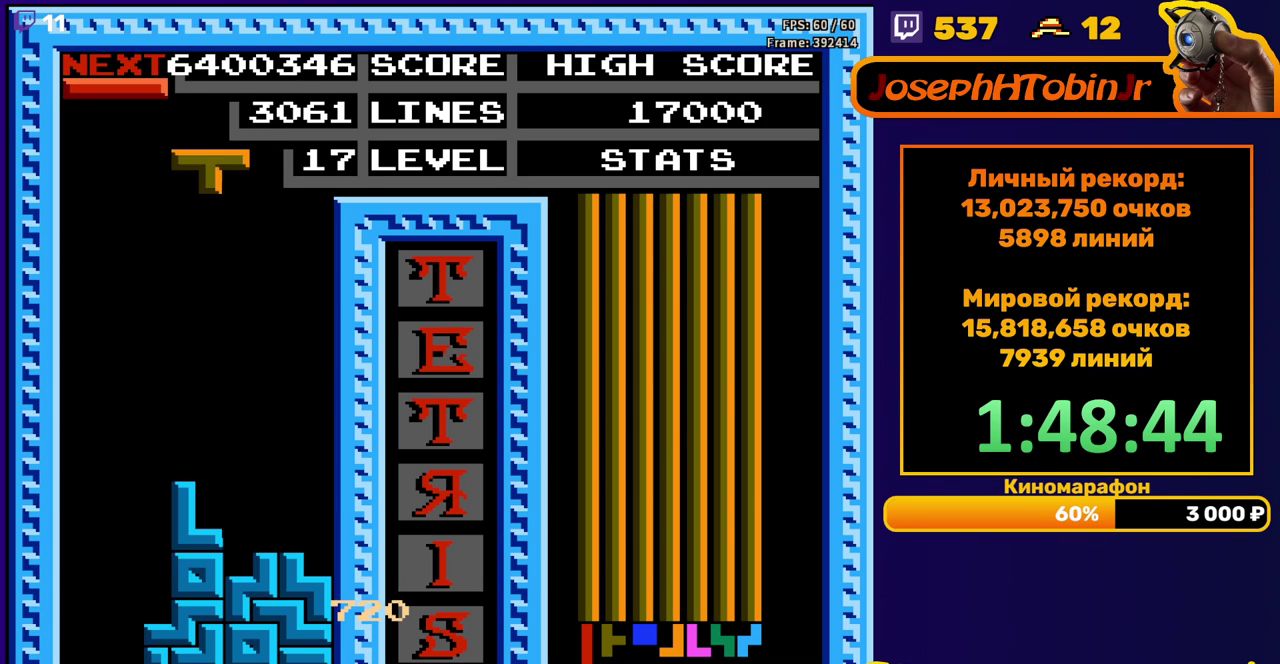
{"buttons": ["DPAD_DOWN"], "events": [[17, "DPAD_RIGHT", "down"], [50, "A", "down"], [133, "A", "up"], [467, "DPAD_RIGHT", "up"], [483, "DPAD_DOWN", "down"]]}
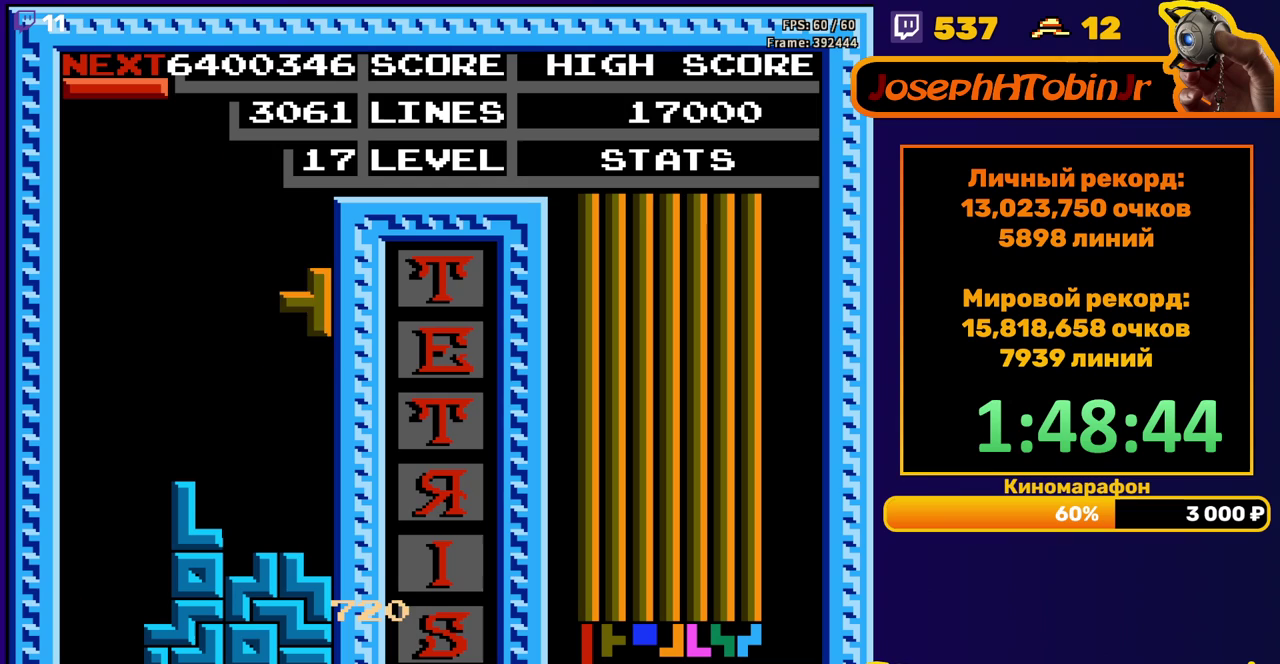
{"buttons": ["B", "DPAD_LEFT"], "events": [[267, "DPAD_DOWN", "up"], [317, "DPAD_LEFT", "down"], [467, "B", "down"]]}
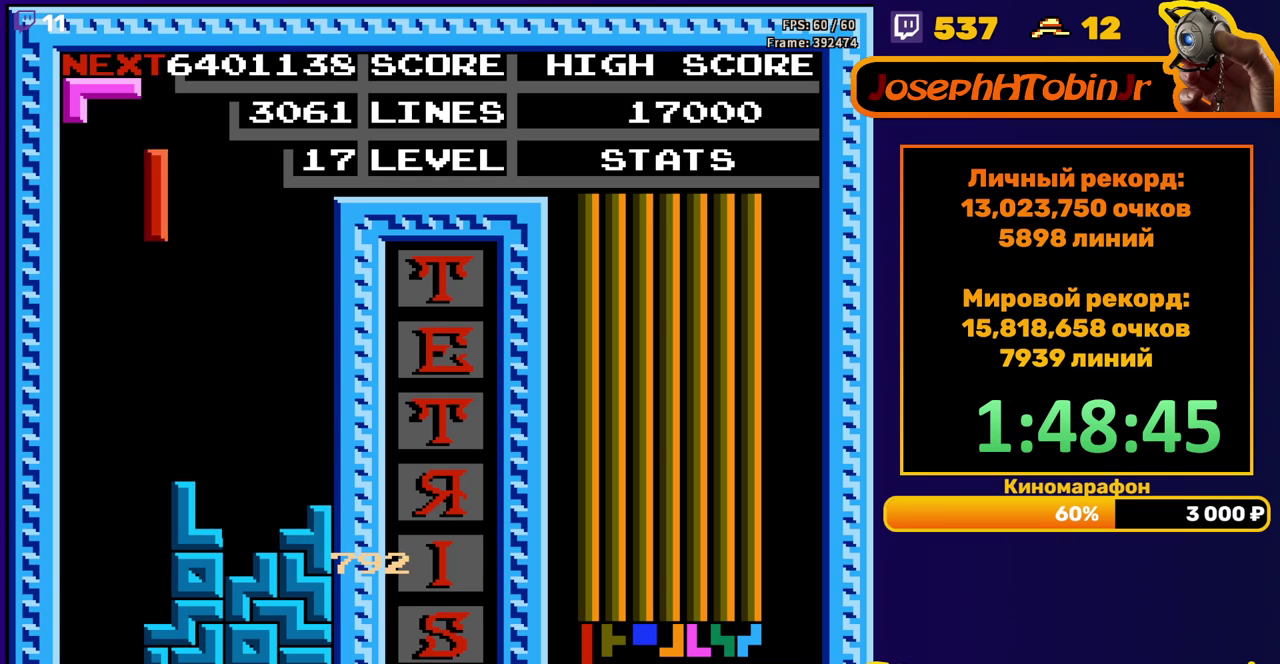
{"buttons": [], "events": [[83, "B", "up"], [200, "DPAD_LEFT", "up"]]}
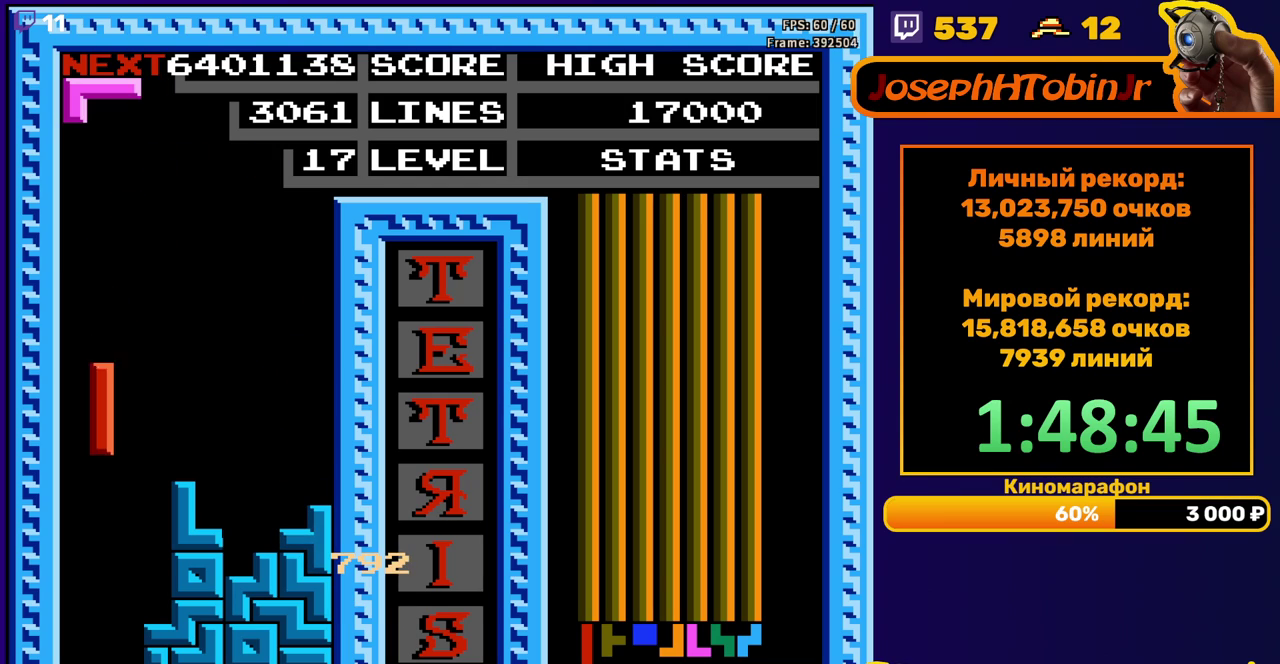
{"buttons": [], "events": [[83, "DPAD_RIGHT", "down"], [133, "DPAD_RIGHT", "up"], [233, "DPAD_DOWN", "down"], [433, "DPAD_DOWN", "up"]]}
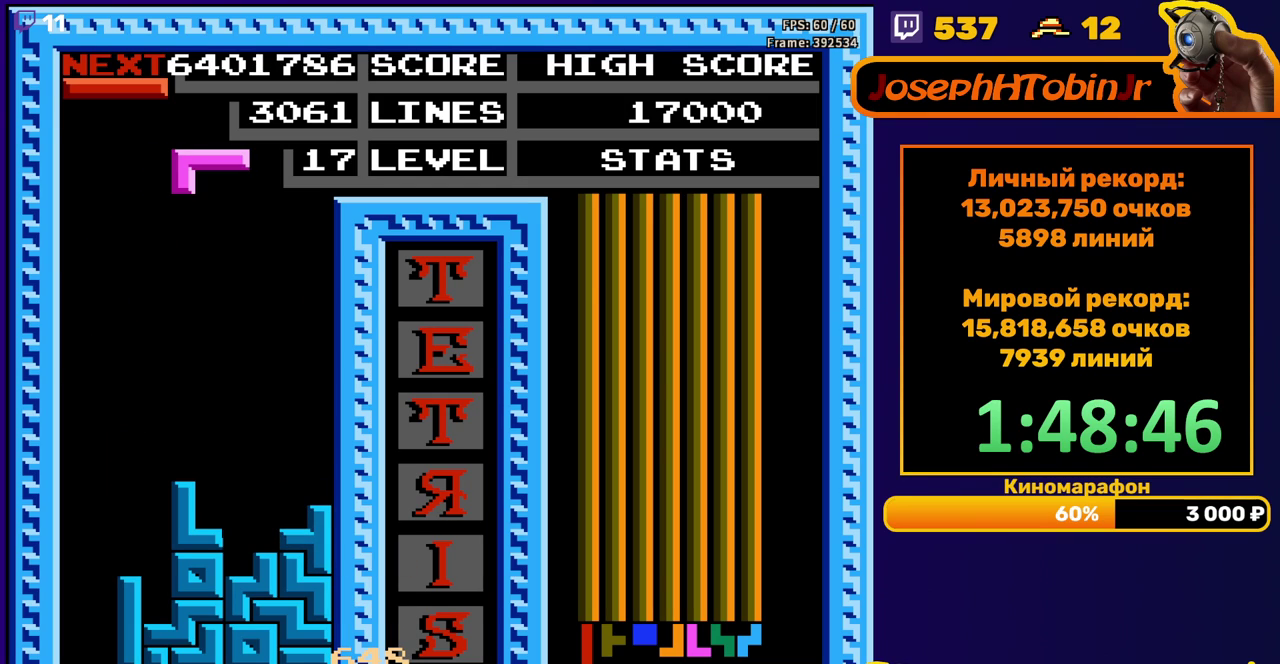
{"buttons": ["DPAD_DOWN"], "events": [[17, "DPAD_LEFT", "down"], [33, "A", "down"], [100, "A", "up"], [200, "DPAD_LEFT", "up"], [267, "DPAD_DOWN", "down"]]}
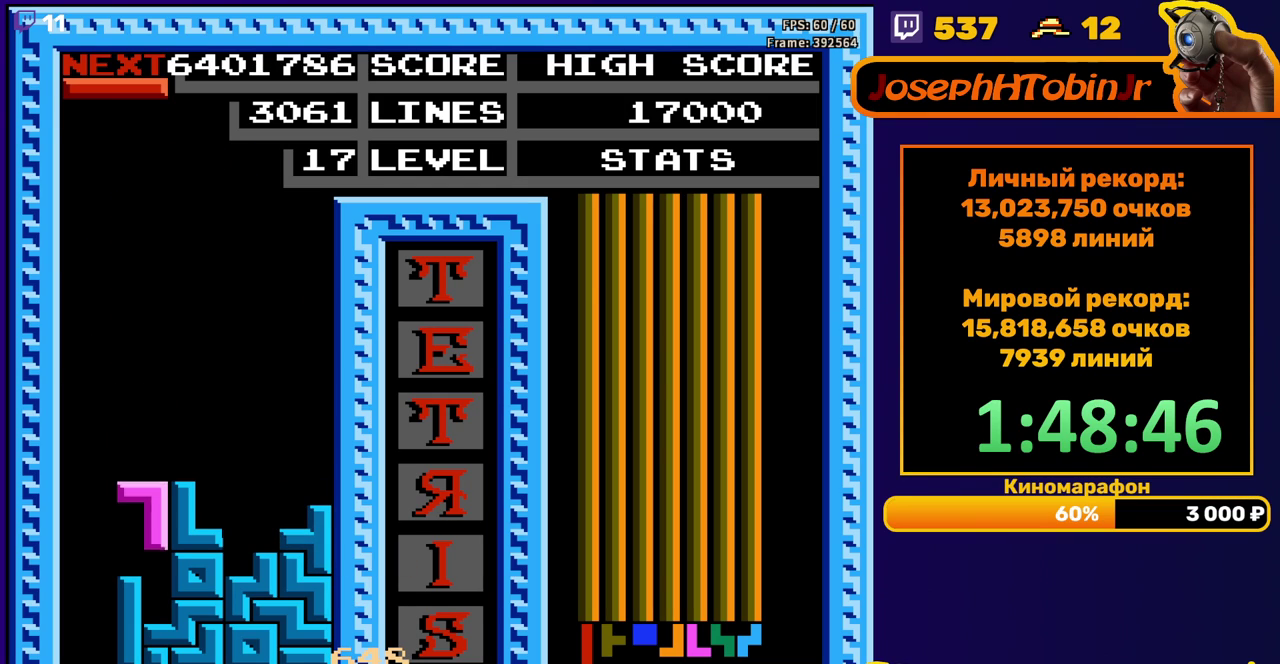
{"buttons": ["DPAD_LEFT"], "events": [[100, "DPAD_DOWN", "up"], [150, "DPAD_LEFT", "down"], [200, "B", "down"], [300, "B", "up"]]}
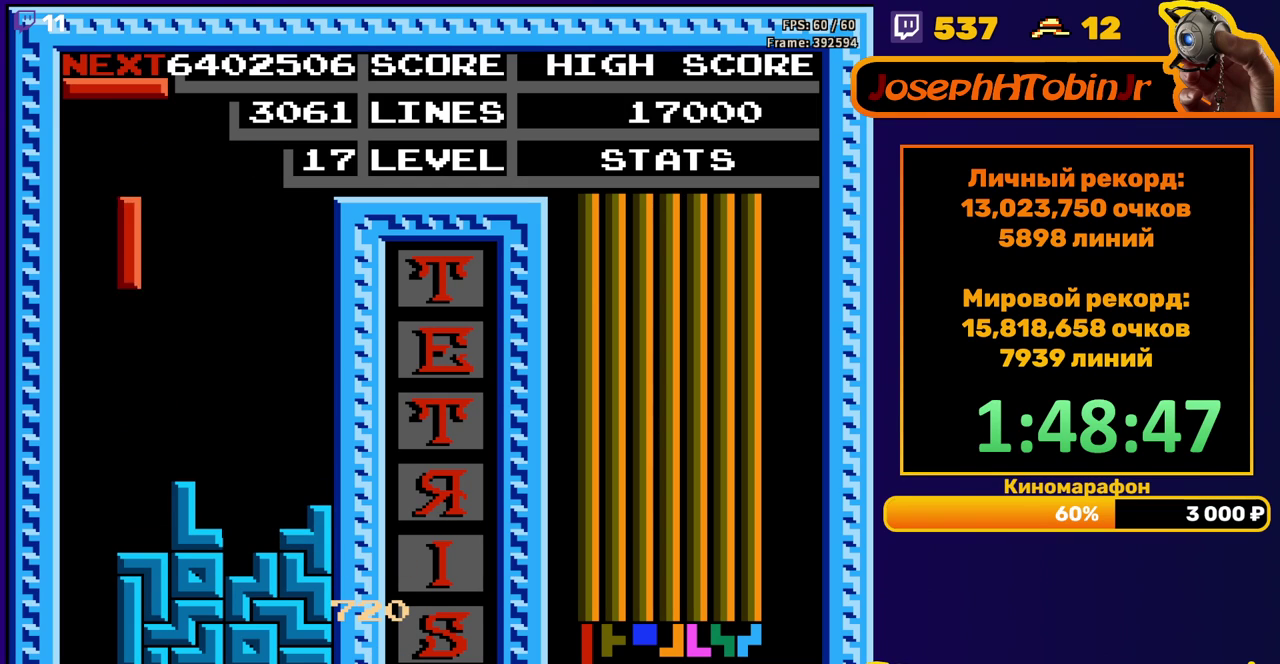
{"buttons": [], "events": [[67, "DPAD_LEFT", "up"], [167, "DPAD_DOWN", "down"], [450, "DPAD_DOWN", "up"]]}
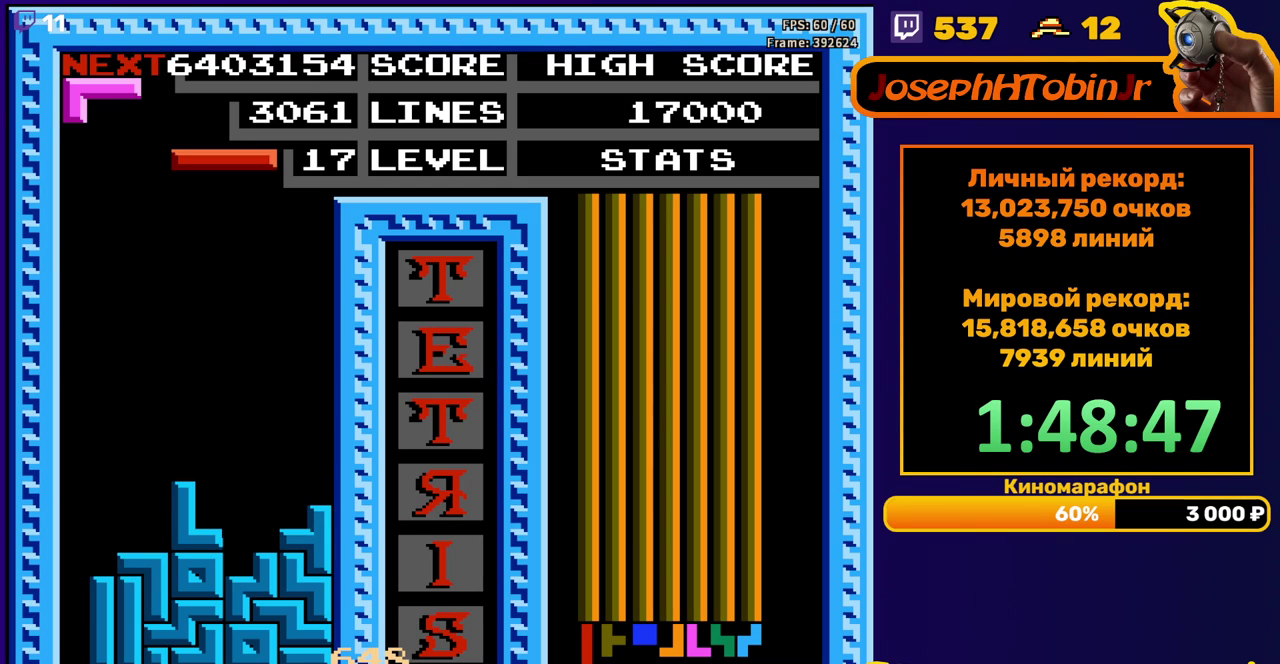
{"buttons": ["DPAD_LEFT"], "events": [[17, "DPAD_LEFT", "down"], [50, "B", "down"], [150, "B", "up"]]}
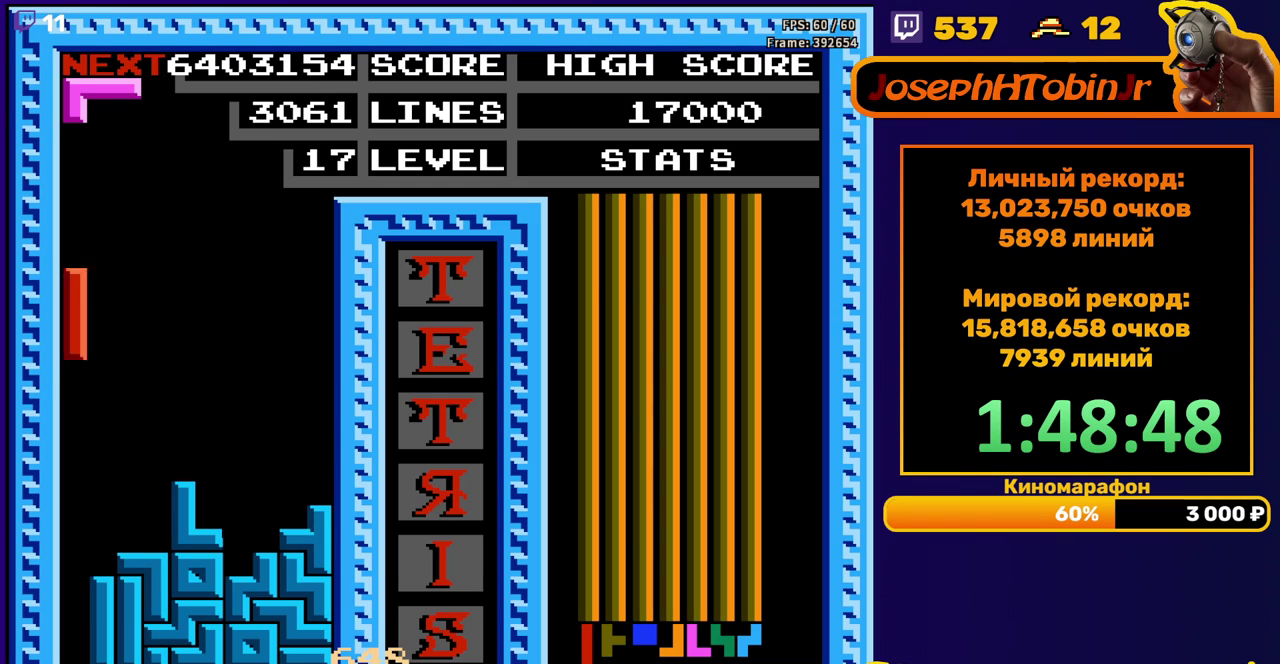
{"buttons": [], "events": [[33, "DPAD_LEFT", "up"], [50, "DPAD_DOWN", "down"], [383, "DPAD_DOWN", "up"]]}
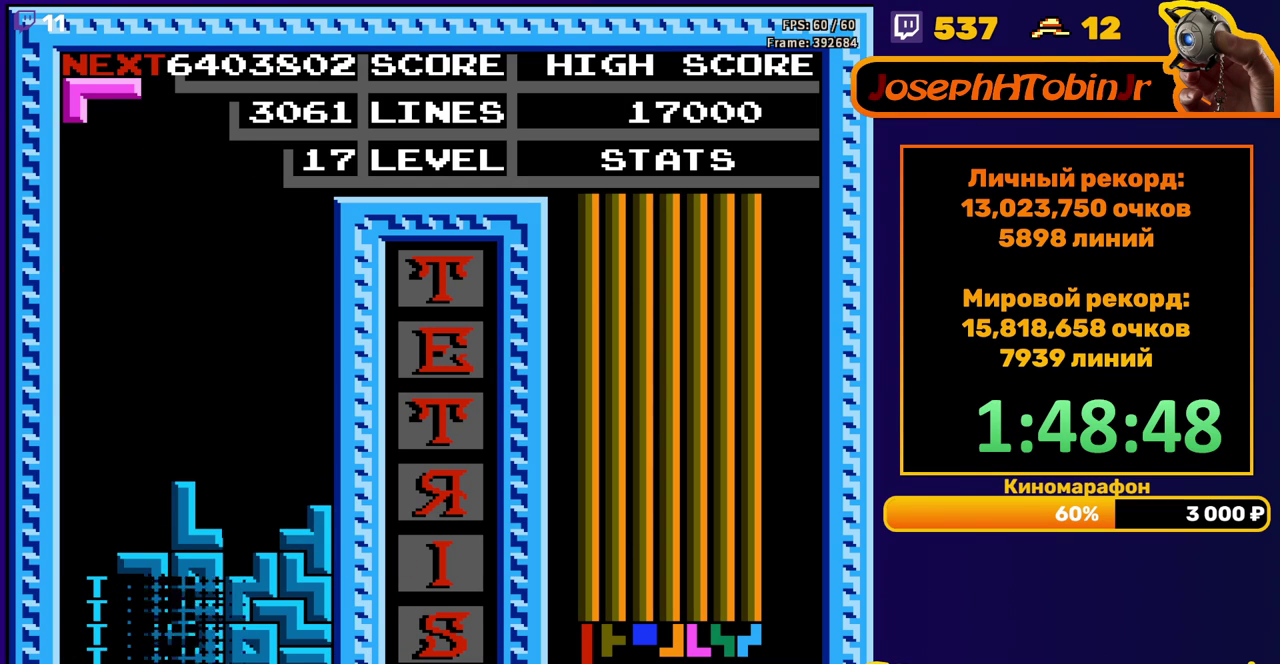
{"buttons": ["DPAD_LEFT"], "events": [[317, "DPAD_LEFT", "down"]]}
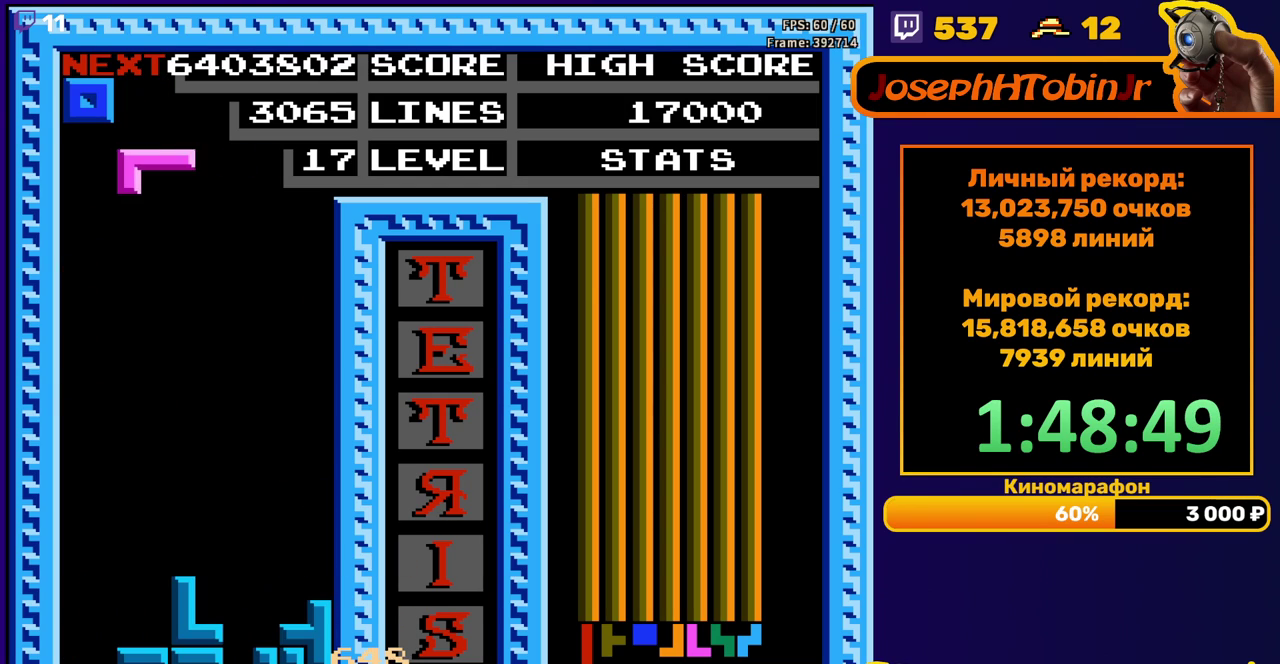
{"buttons": ["DPAD_DOWN"], "events": [[150, "DPAD_LEFT", "up"], [233, "DPAD_DOWN", "down"]]}
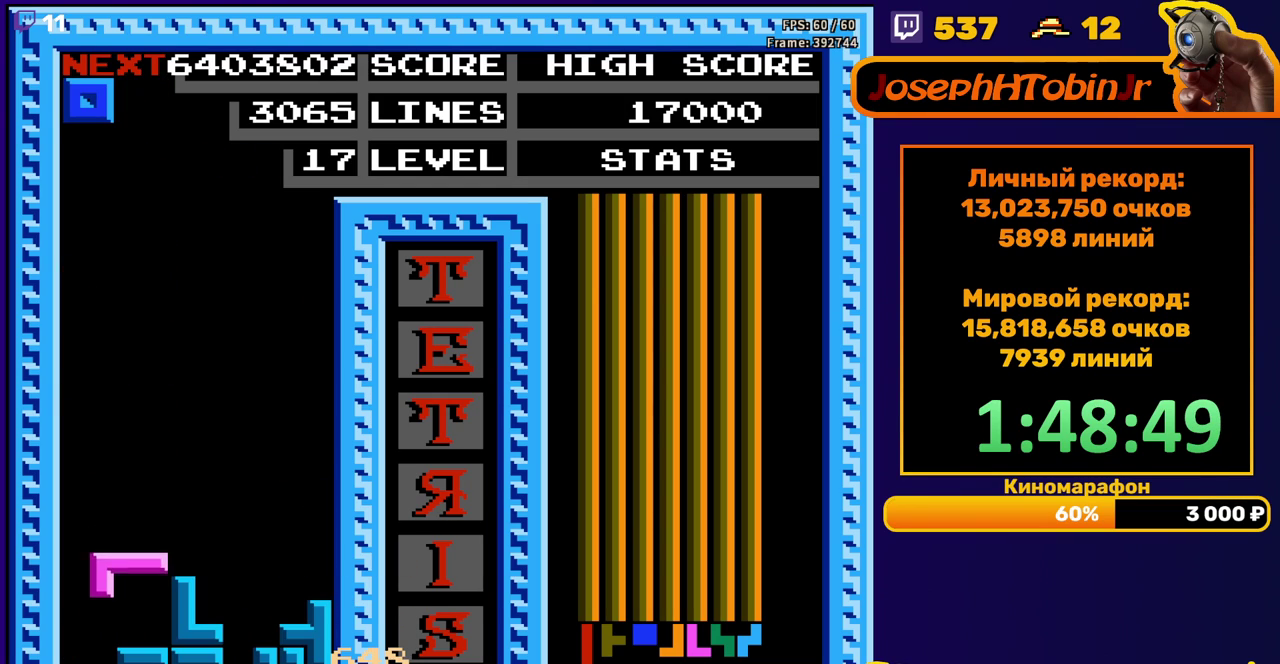
{"buttons": ["DPAD_DOWN"], "events": [[100, "DPAD_DOWN", "up"], [183, "DPAD_LEFT", "down"], [383, "DPAD_LEFT", "up"], [450, "DPAD_DOWN", "down"]]}
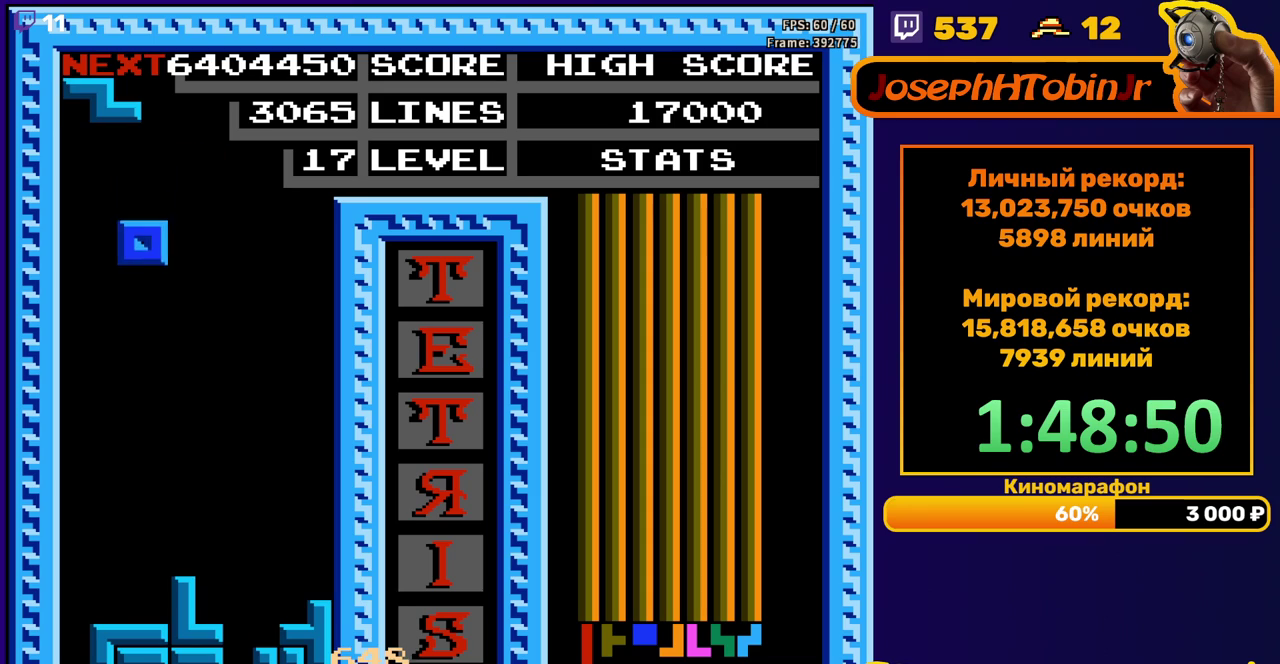
{"buttons": [], "events": [[300, "DPAD_DOWN", "up"], [383, "A", "down"], [500, "A", "up"]]}
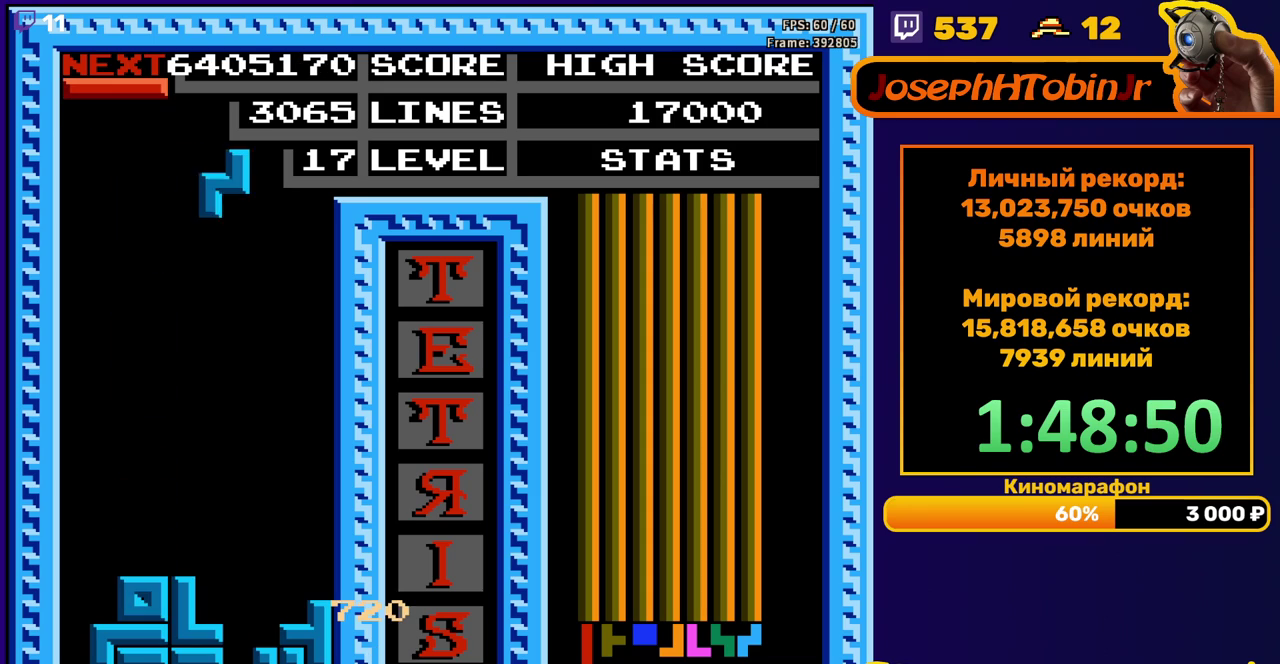
{"buttons": ["DPAD_DOWN"], "events": [[17, "DPAD_RIGHT", "down"], [117, "DPAD_RIGHT", "up"], [217, "DPAD_DOWN", "down"]]}
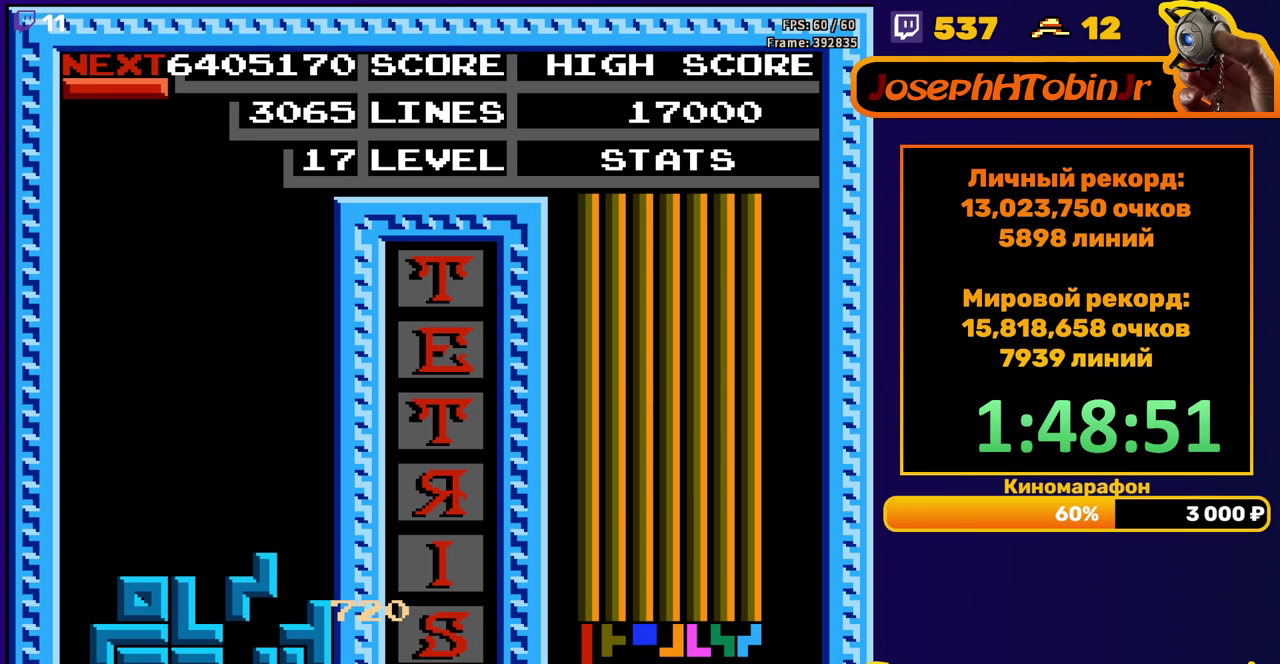
{"buttons": ["DPAD_LEFT"], "events": [[67, "DPAD_DOWN", "up"], [150, "DPAD_LEFT", "down"], [250, "B", "down"], [367, "B", "up"]]}
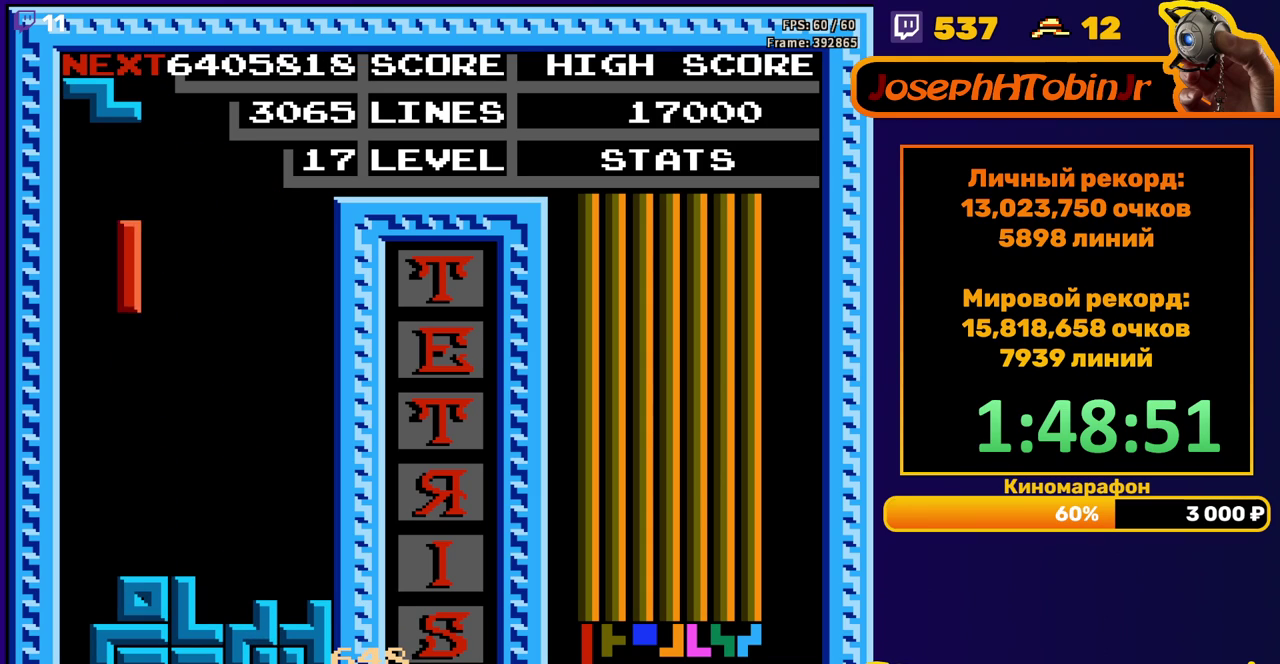
{"buttons": ["A", "DPAD_RIGHT"], "events": [[50, "DPAD_LEFT", "up"], [133, "DPAD_DOWN", "down"], [400, "DPAD_DOWN", "up"], [467, "DPAD_RIGHT", "down"], [500, "A", "down"]]}
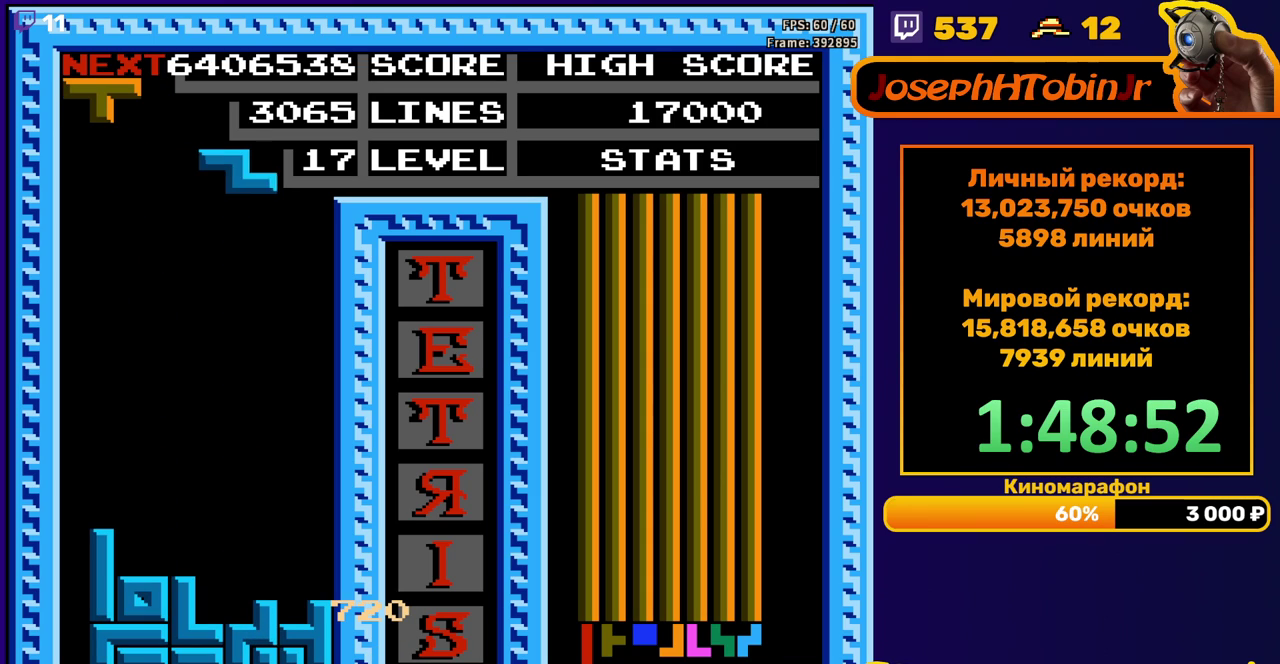
{"buttons": ["DPAD_DOWN"], "events": [[100, "A", "up"], [450, "DPAD_RIGHT", "up"], [467, "DPAD_DOWN", "down"]]}
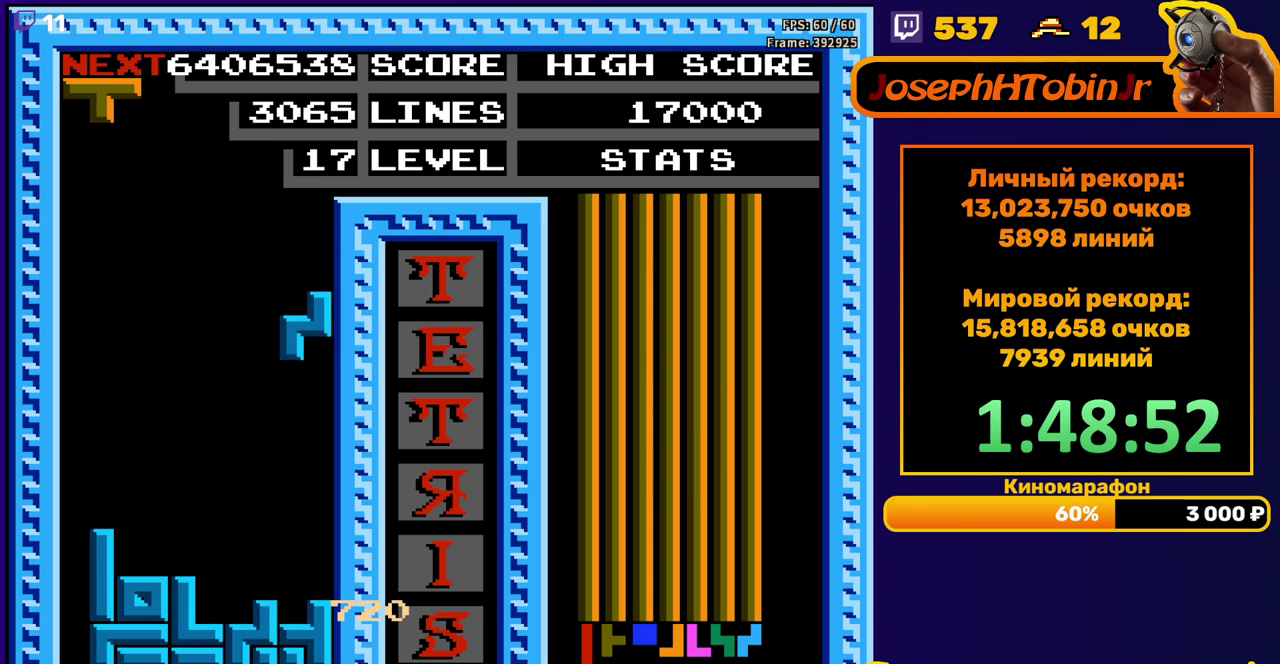
{"buttons": ["B", "DPAD_RIGHT"], "events": [[233, "DPAD_DOWN", "up"], [333, "DPAD_RIGHT", "down"], [383, "DPAD_RIGHT", "up"], [433, "B", "down"], [467, "DPAD_RIGHT", "down"]]}
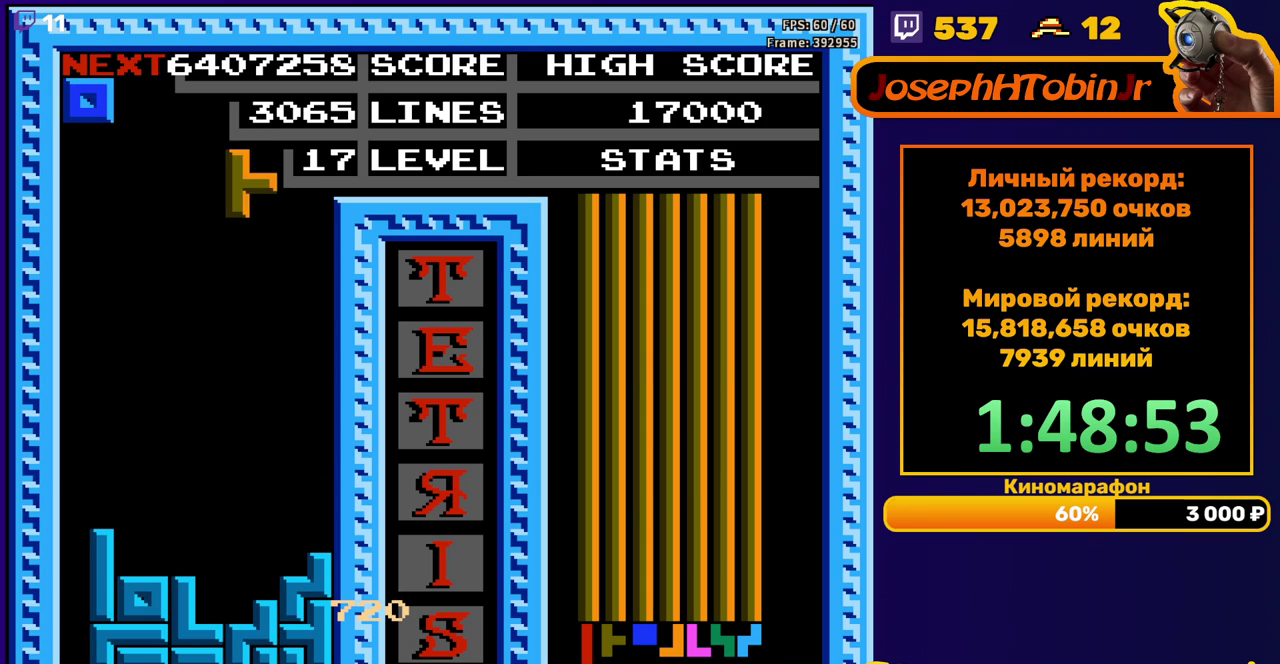
{"buttons": ["DPAD_DOWN"], "events": [[17, "B", "up"], [83, "DPAD_RIGHT", "up"], [150, "DPAD_RIGHT", "down"], [267, "DPAD_RIGHT", "up"], [333, "DPAD_DOWN", "down"]]}
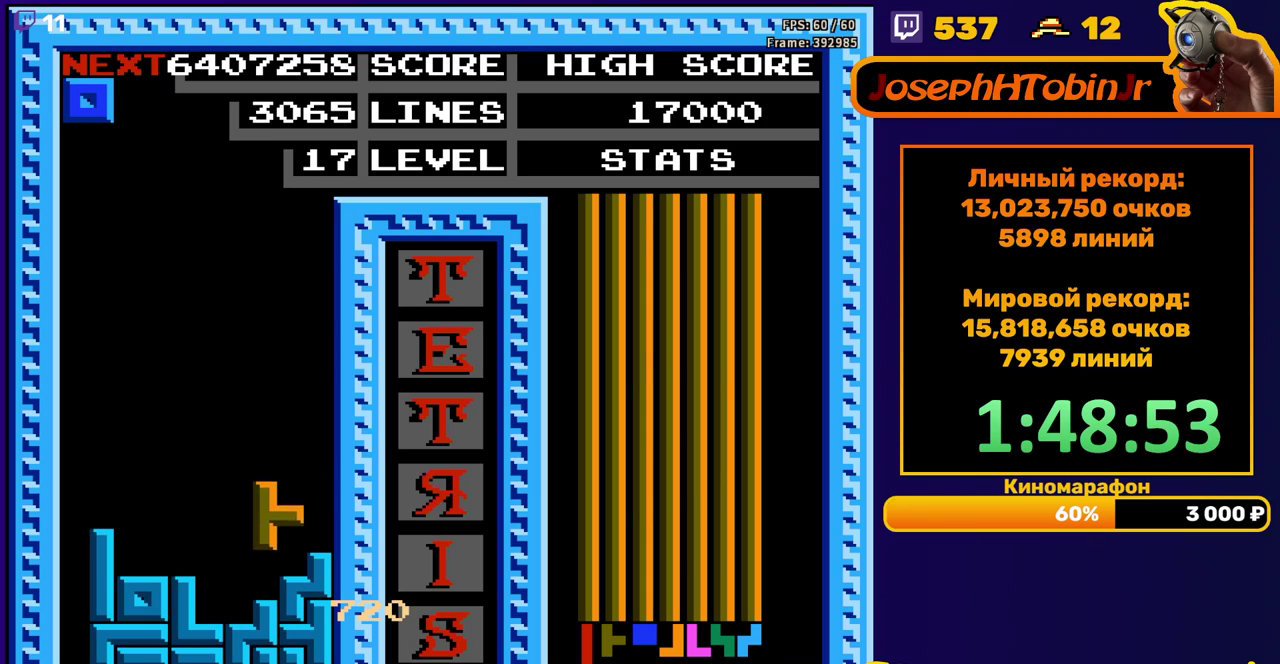
{"buttons": ["DPAD_DOWN"], "events": [[100, "DPAD_DOWN", "up"], [183, "DPAD_RIGHT", "down"], [233, "DPAD_RIGHT", "up"], [333, "DPAD_DOWN", "down"]]}
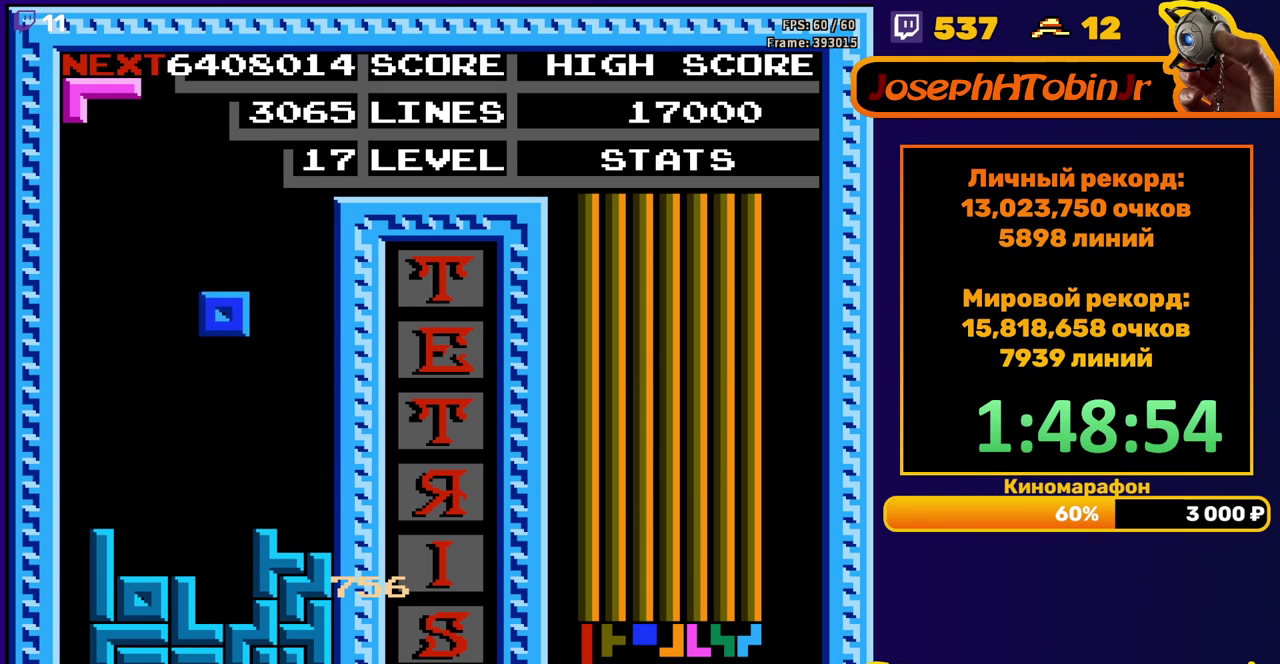
{"buttons": ["A", "DPAD_DOWN"], "events": [[267, "DPAD_DOWN", "up"], [350, "A", "down"], [400, "A", "up"], [483, "A", "down"], [483, "DPAD_DOWN", "down"]]}
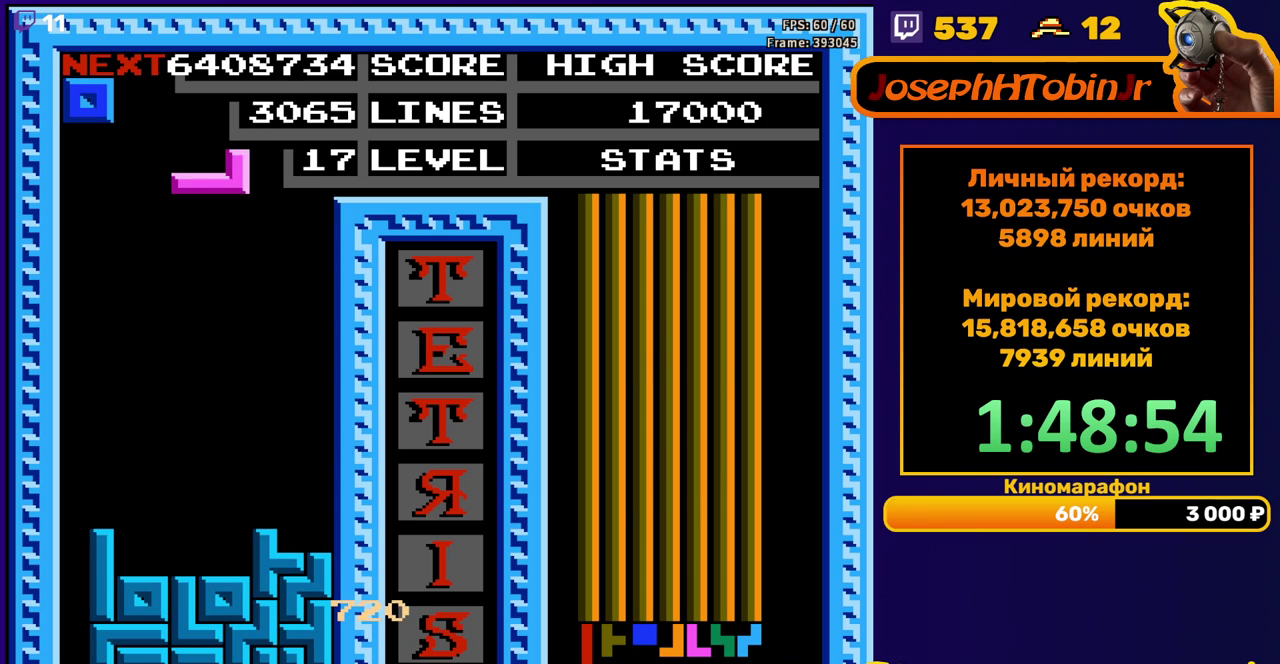
{"buttons": ["DPAD_LEFT"], "events": [[83, "A", "up"], [400, "DPAD_DOWN", "up"], [483, "DPAD_LEFT", "down"]]}
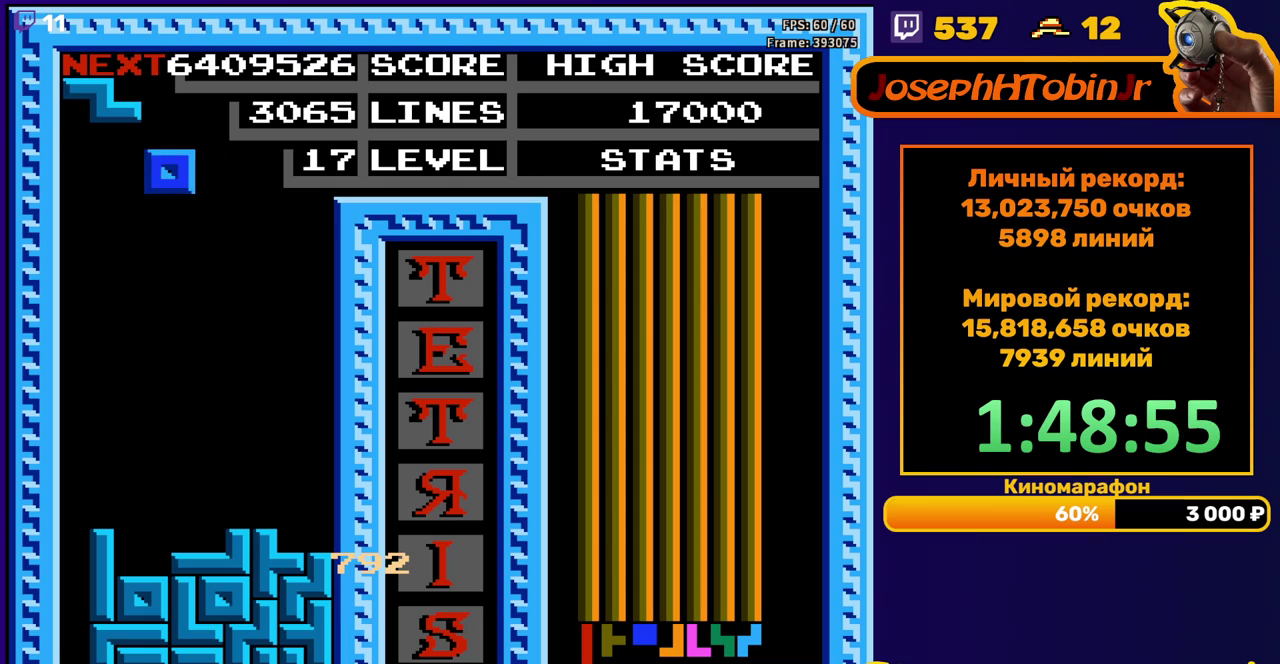
{"buttons": ["DPAD_DOWN"], "events": [[67, "DPAD_LEFT", "up"], [250, "DPAD_DOWN", "down"]]}
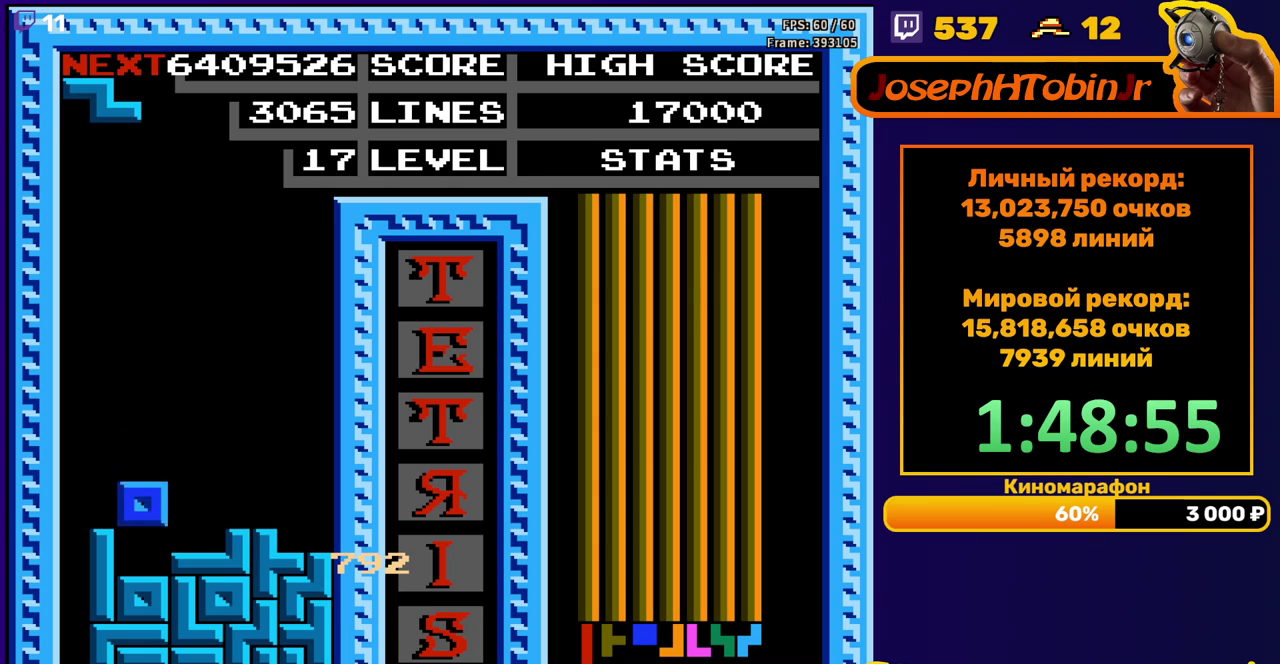
{"buttons": ["DPAD_DOWN"], "events": [[117, "DPAD_DOWN", "up"], [183, "DPAD_LEFT", "down"], [250, "DPAD_LEFT", "up"], [333, "DPAD_DOWN", "down"]]}